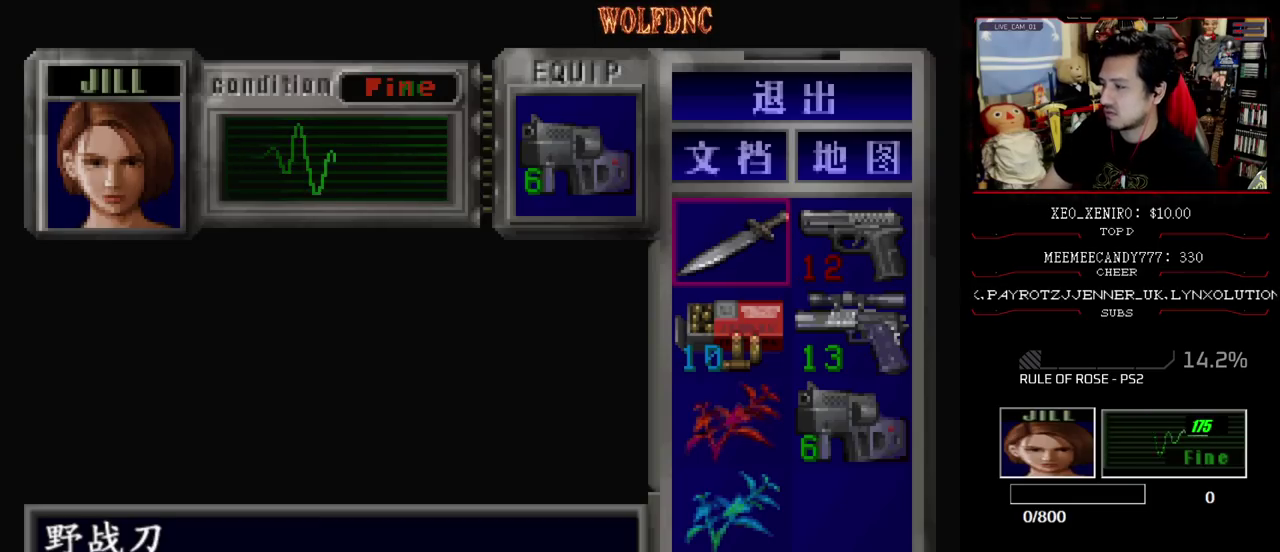
Gameplay with a controller (PlayStation layout); each line is a JSON object with the inputs held at the frame after it. "events" lists button and stick changes between this image and that frame as [ms after this image, input, new state], when the widget could be followed in between. Not read: L3 R3.
{"buttons": ["R1", "DPAD_DOWN"], "events": [[283, "CIRCLE", "down"], [417, "CIRCLE", "up"], [417, "R1", "down"], [467, "DPAD_DOWN", "down"]]}
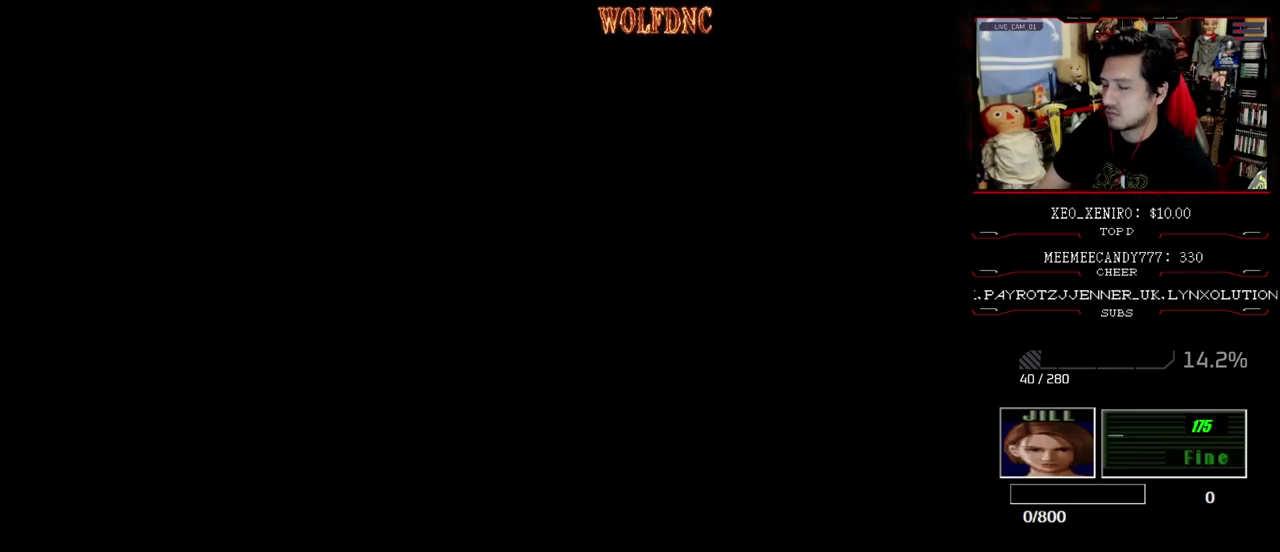
{"buttons": ["CROSS", "R1", "DPAD_DOWN"], "events": [[300, "DPAD_LEFT", "down"], [333, "CROSS", "down"], [433, "DPAD_LEFT", "up"]]}
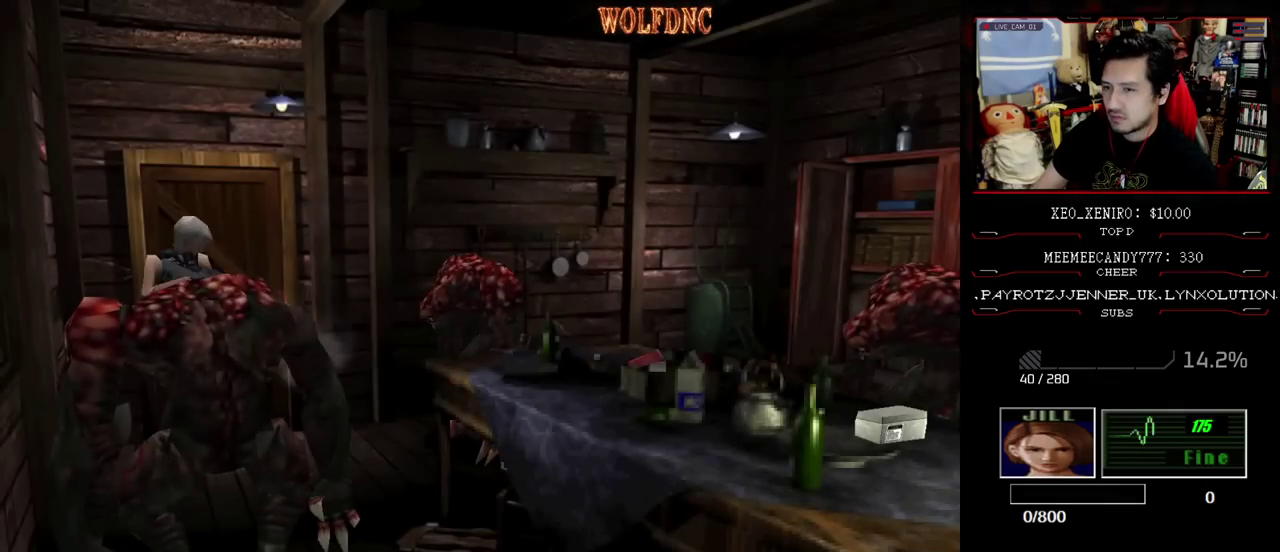
{"buttons": ["CROSS", "DPAD_DOWN"], "events": [[217, "R1", "up"], [267, "R1", "down"], [400, "R1", "up"], [450, "R1", "down"], [500, "R1", "up"]]}
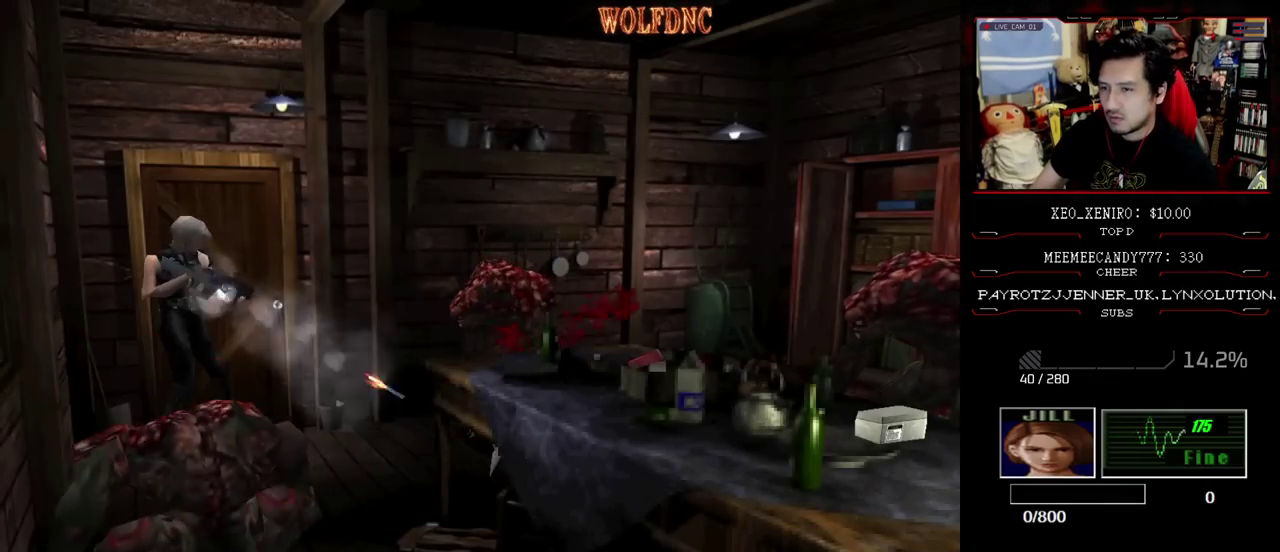
{"buttons": ["CROSS", "DPAD_DOWN"], "events": [[133, "R1", "down"], [183, "R1", "up"], [233, "R1", "down"], [367, "R1", "up"], [417, "R1", "down"], [467, "R1", "up"]]}
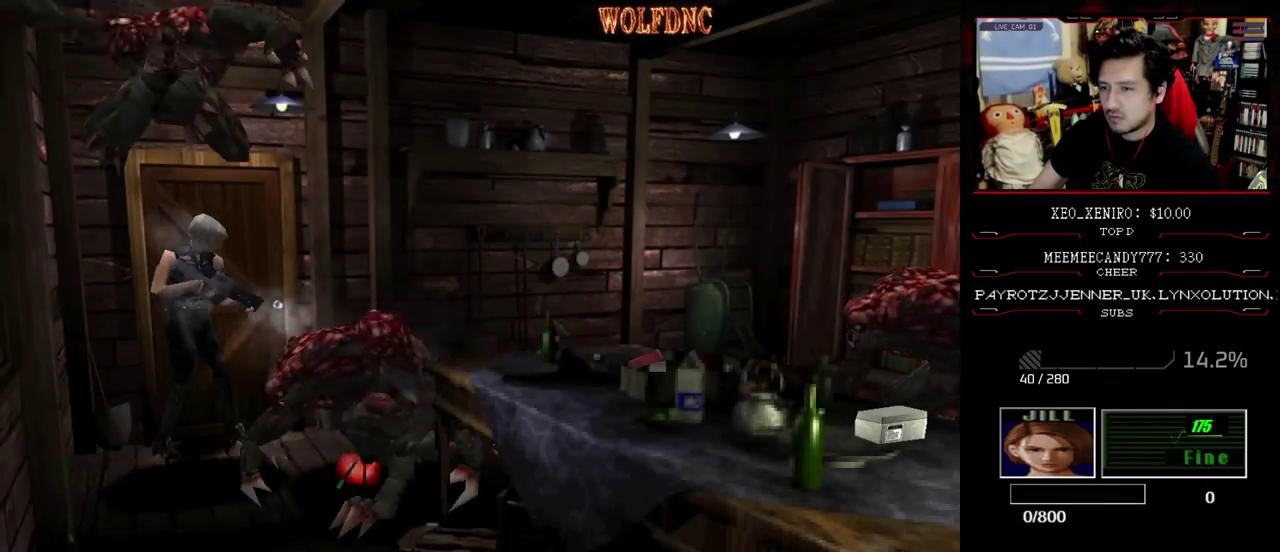
{"buttons": [], "events": [[17, "R1", "down"], [250, "R1", "up"], [333, "CROSS", "up"], [417, "DPAD_DOWN", "up"]]}
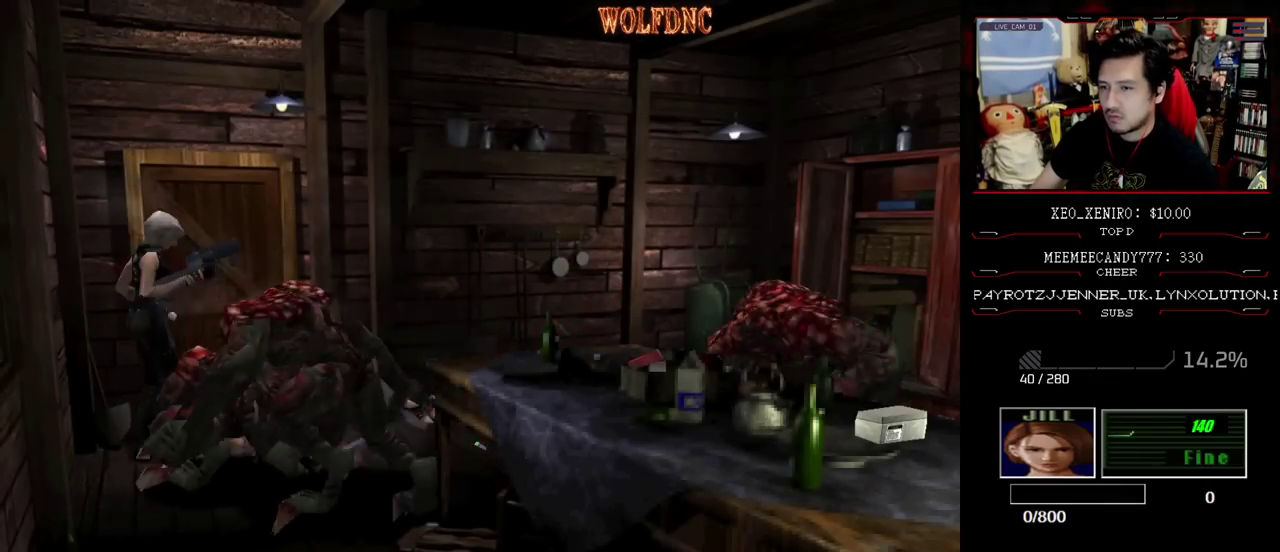
{"buttons": ["SQUARE", "DPAD_UP", "DPAD_RIGHT"], "events": [[17, "DPAD_RIGHT", "down"], [450, "SQUARE", "down"], [500, "DPAD_UP", "down"]]}
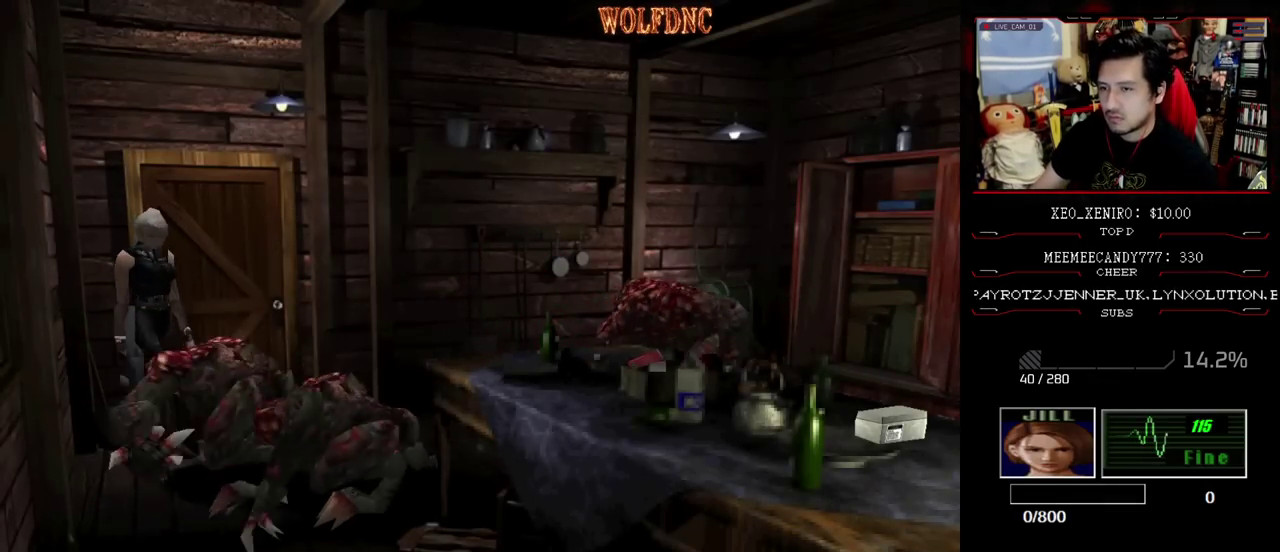
{"buttons": ["SQUARE", "DPAD_RIGHT"], "events": [[467, "DPAD_UP", "up"]]}
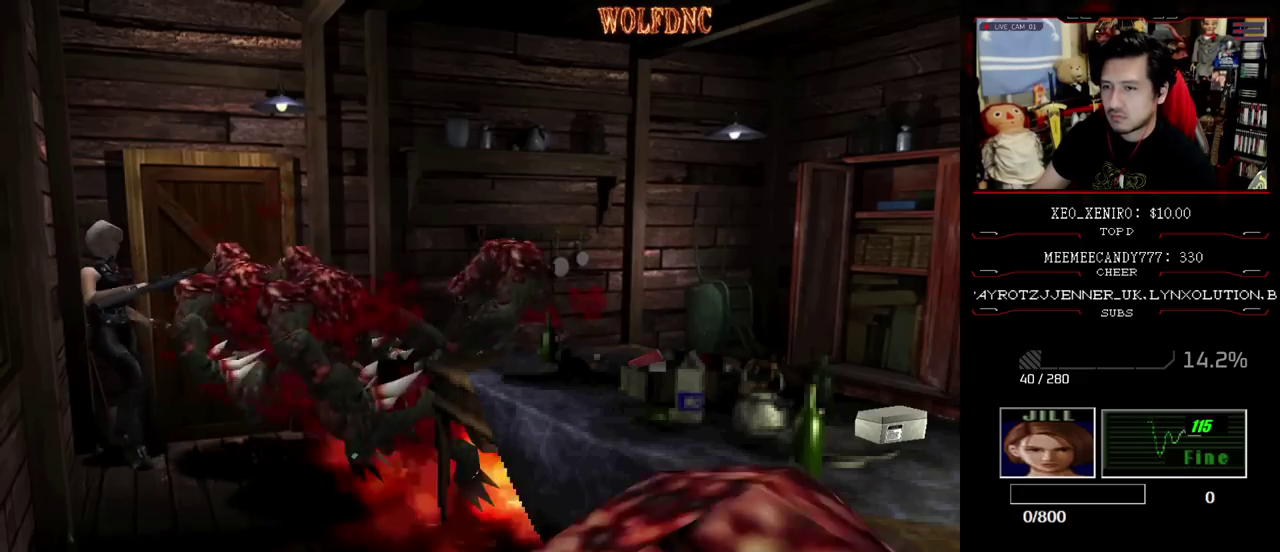
{"buttons": ["SQUARE", "DPAD_UP", "DPAD_RIGHT"], "events": [[300, "DPAD_UP", "down"]]}
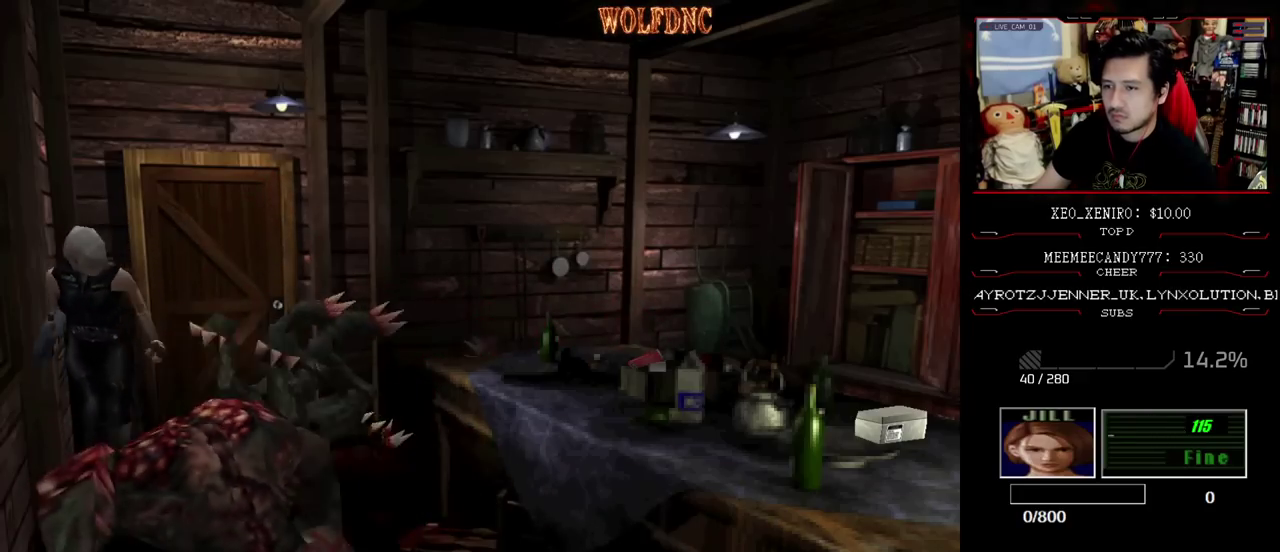
{"buttons": ["CROSS", "R1", "DPAD_DOWN"], "events": [[67, "DPAD_LEFT", "down"], [67, "DPAD_RIGHT", "up"], [67, "DPAD_UP", "up"], [67, "R1", "down"], [117, "SQUARE", "up"], [167, "DPAD_DOWN", "down"], [217, "DPAD_LEFT", "up"], [267, "CROSS", "down"]]}
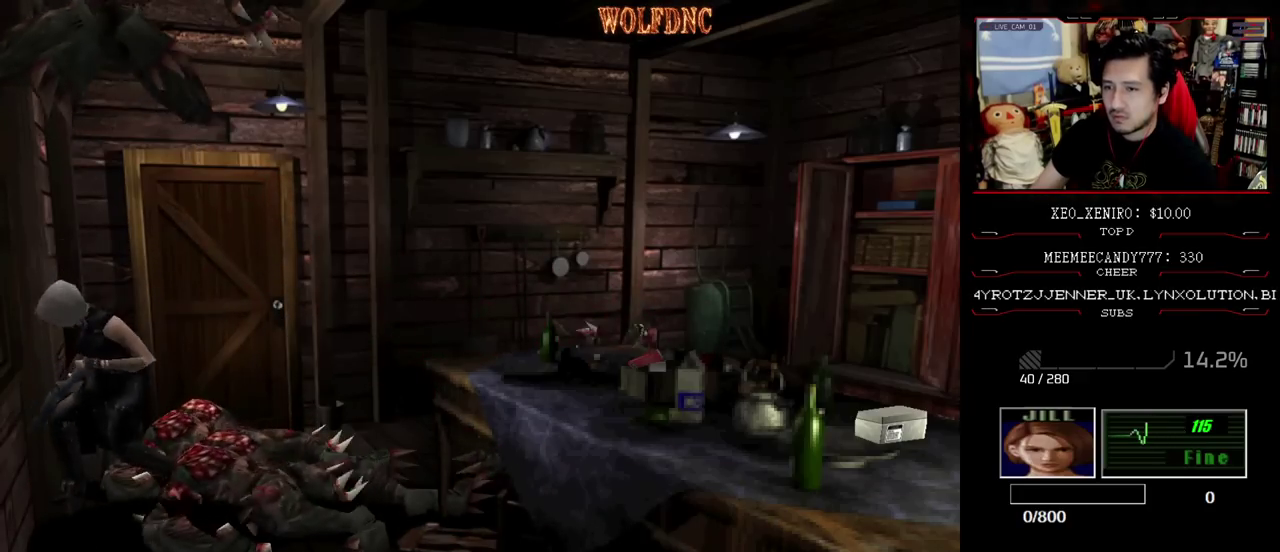
{"buttons": ["CROSS", "R1", "DPAD_DOWN"], "events": []}
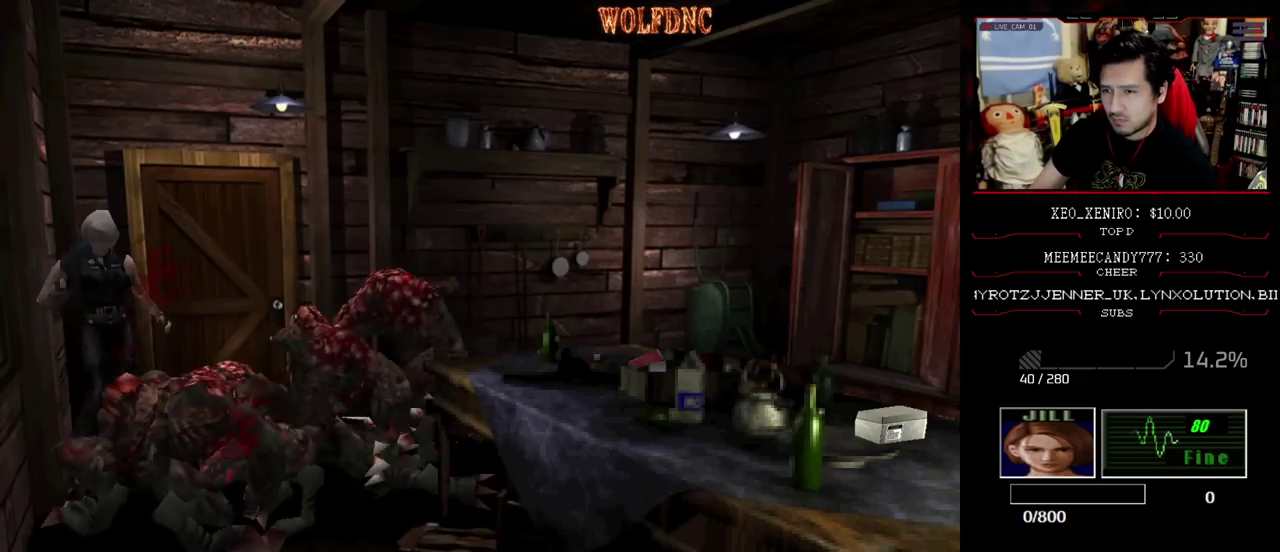
{"buttons": ["SQUARE", "DPAD_UP", "DPAD_RIGHT"], "events": [[67, "CROSS", "up"], [67, "R1", "up"], [100, "DPAD_DOWN", "up"], [150, "DPAD_LEFT", "down"], [200, "DPAD_UP", "down"], [200, "SQUARE", "down"], [250, "DPAD_LEFT", "up"], [383, "DPAD_RIGHT", "down"]]}
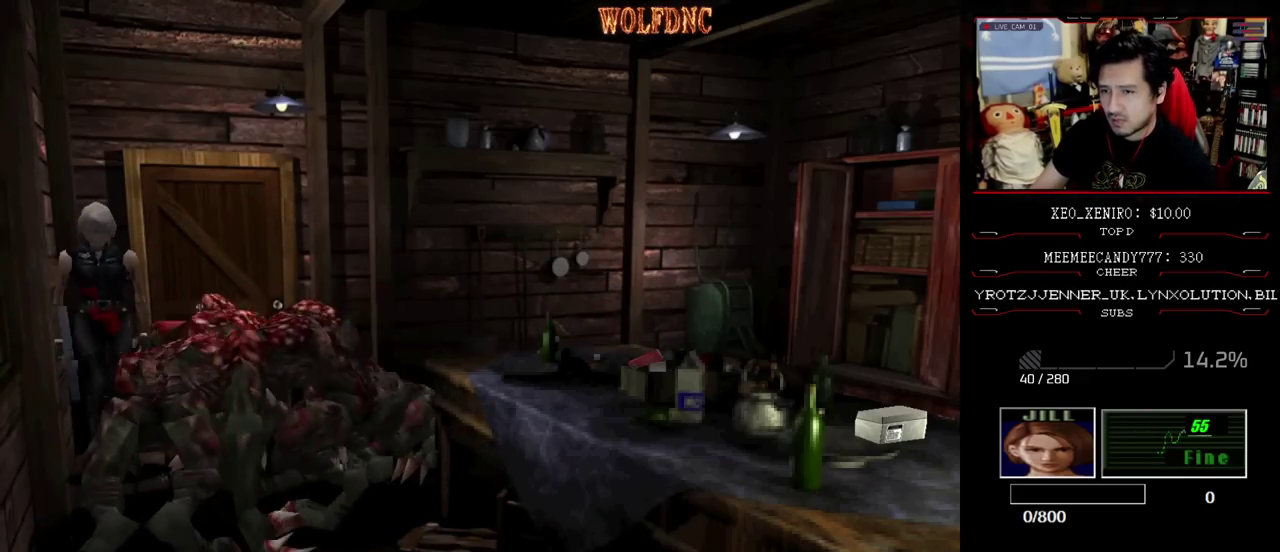
{"buttons": ["SQUARE", "DPAD_UP", "DPAD_RIGHT"], "events": [[67, "DPAD_RIGHT", "up"], [450, "DPAD_RIGHT", "down"]]}
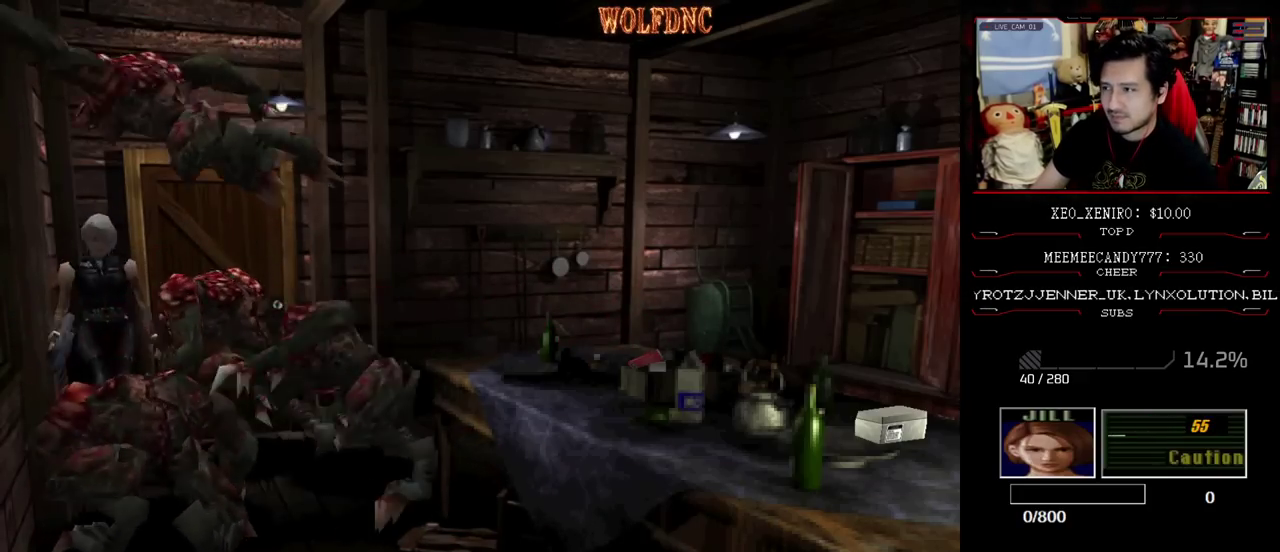
{"buttons": ["SQUARE", "DPAD_UP"], "events": [[83, "DPAD_RIGHT", "up"], [317, "DPAD_LEFT", "down"], [467, "DPAD_LEFT", "up"]]}
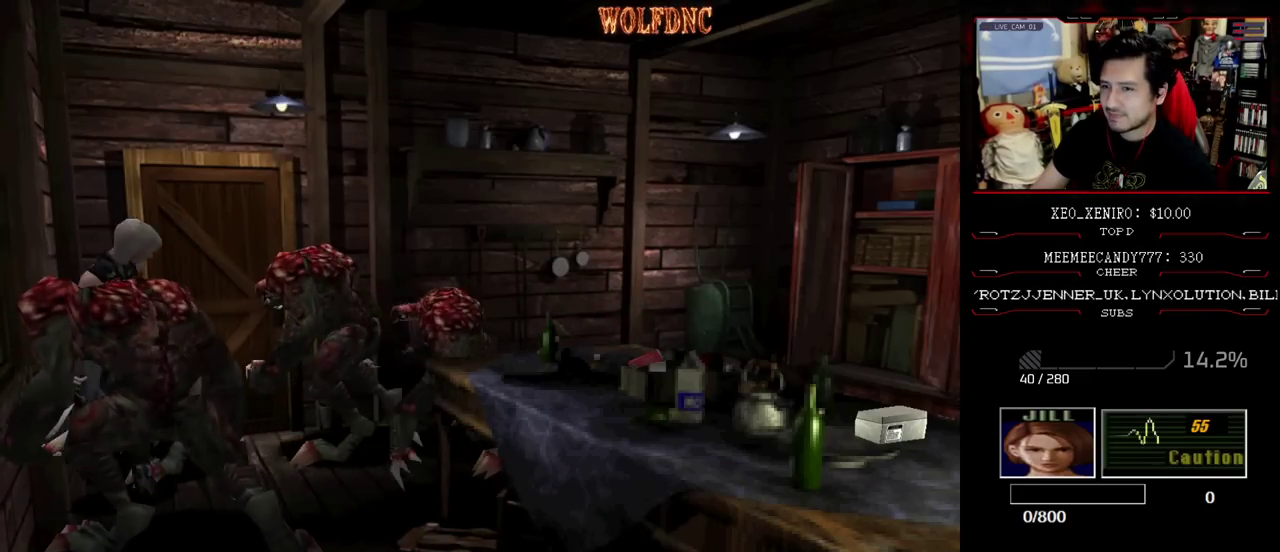
{"buttons": ["SQUARE", "DPAD_UP", "DPAD_RIGHT"], "events": [[250, "DPAD_LEFT", "down"], [383, "DPAD_LEFT", "up"], [383, "DPAD_RIGHT", "down"]]}
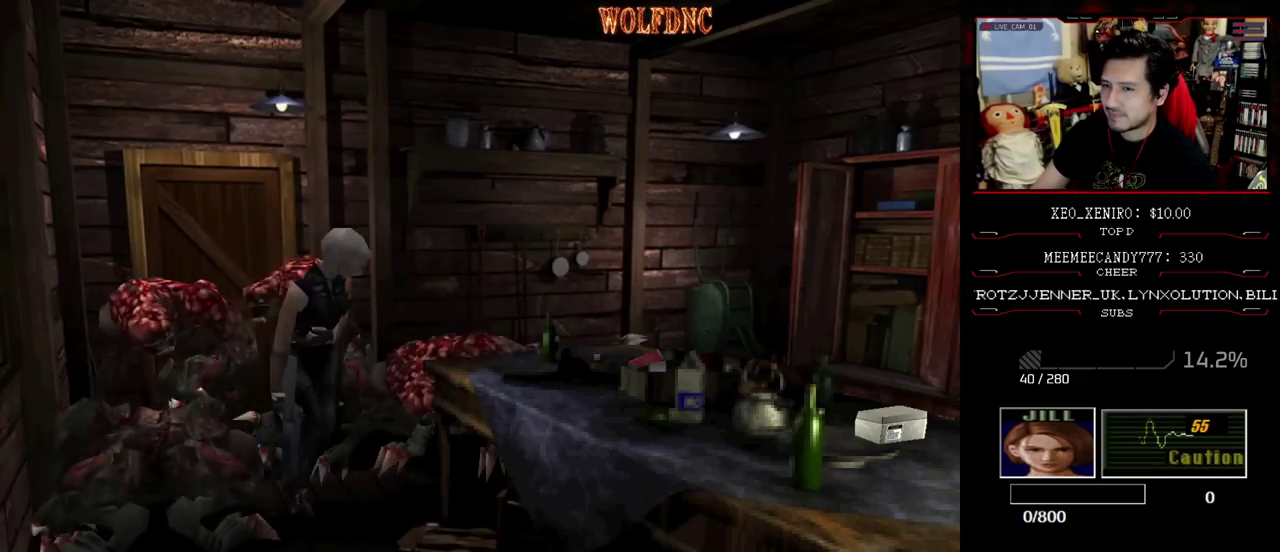
{"buttons": ["SQUARE", "DPAD_UP", "DPAD_RIGHT"], "events": []}
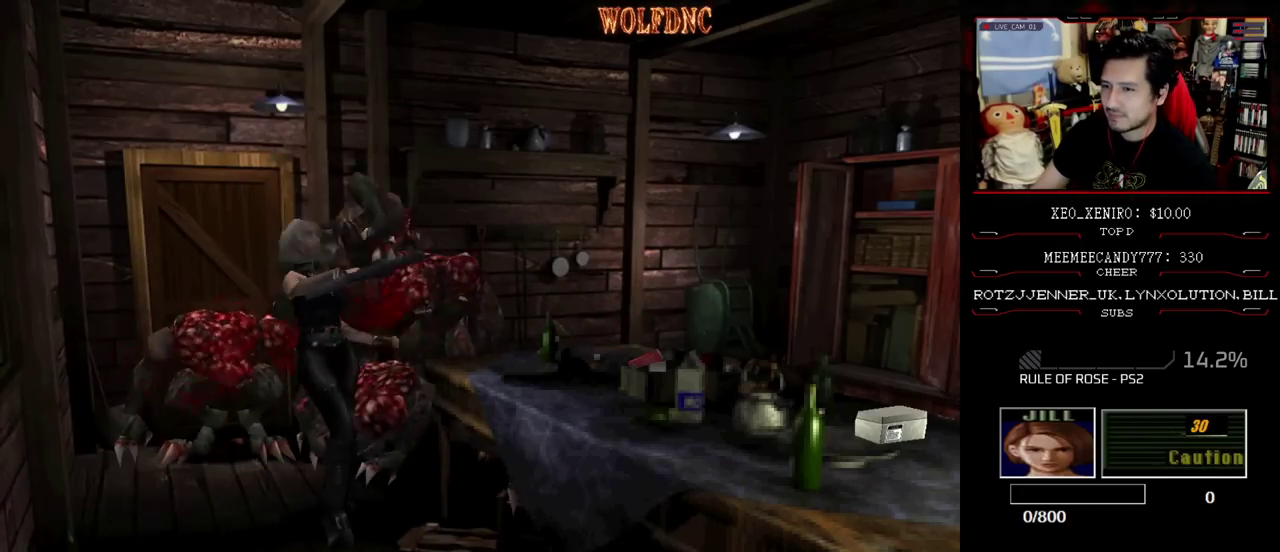
{"buttons": ["SQUARE", "DPAD_UP", "DPAD_RIGHT"], "events": []}